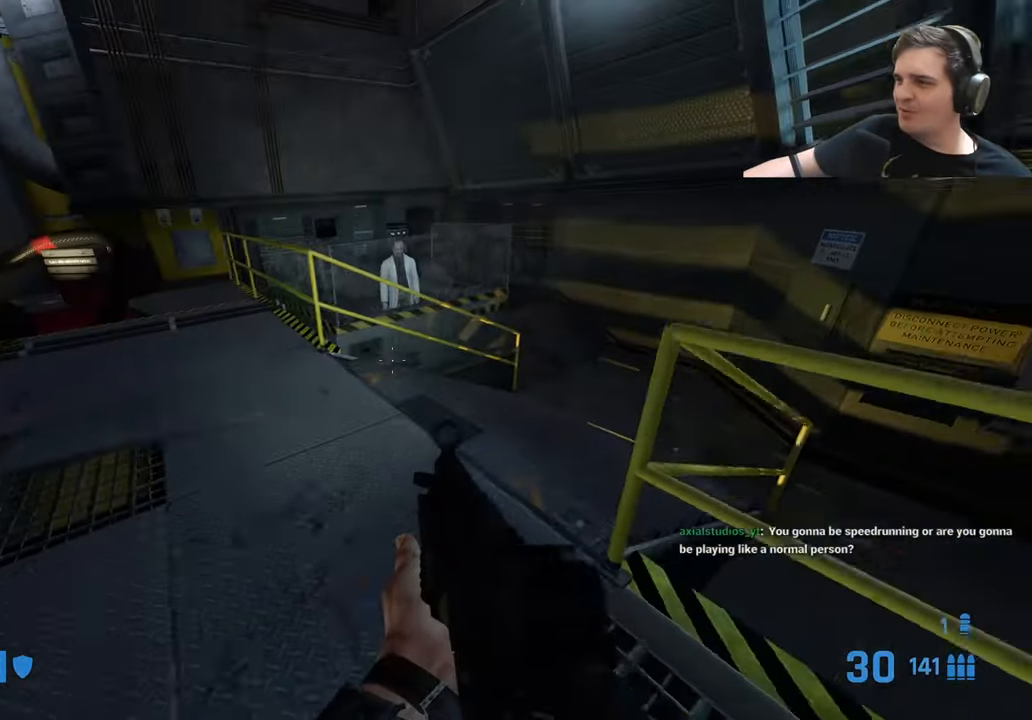
Gameplay with keyboard and mouse; each line is a JSON object with the keys held at the frame after it. "events" lists presses ("down") and releases ("up") of "1", "2", "3", "4", "5", "a", "alt", "c", "caps_lock", "ctrl", "d", "e", "f", "g", "q", "r", "s", "shift", "t", "tab", "v", "w", "x" and "z" between this image and that frame as [ms after this image, input, new state], when the widget could be followed in between. No other keys are recorded. Mouse buttons are not recorded. Not read: mouse_move.
{"keys": ["ctrl", "w"], "events": [[116, "d", "up"], [300, "ctrl", "down"], [300, "d", "down"], [350, "w", "down"], [483, "d", "up"]]}
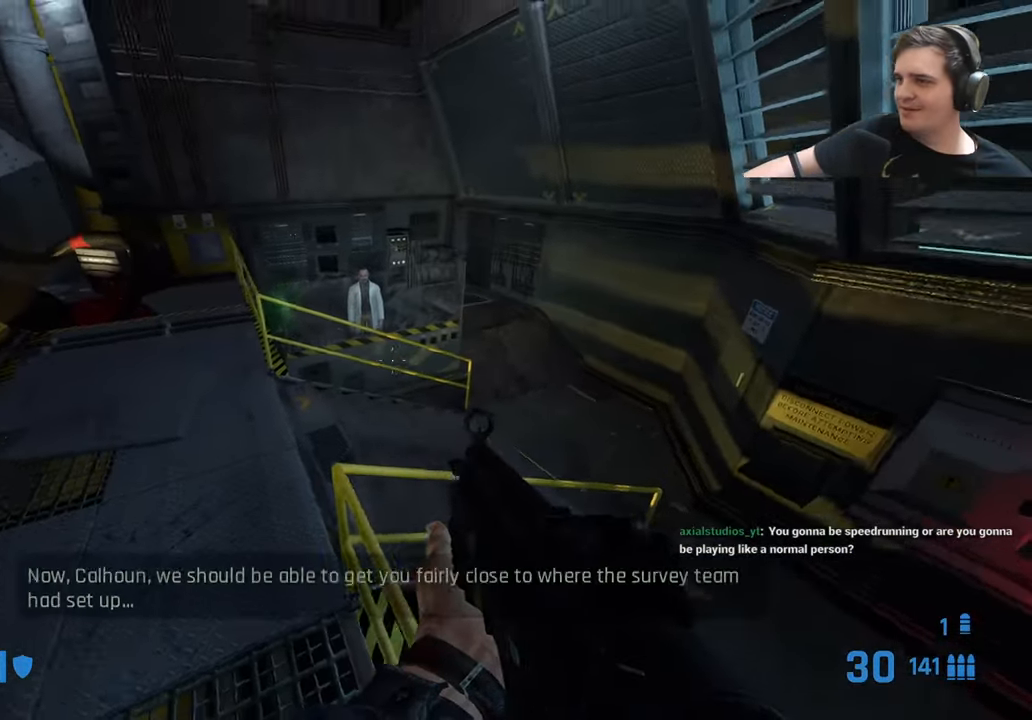
{"keys": ["ctrl", "d"], "events": [[33, "ctrl", "up"], [83, "w", "up"], [183, "w", "down"], [266, "a", "down"], [450, "a", "up"], [450, "ctrl", "down"], [450, "d", "down"], [450, "w", "up"]]}
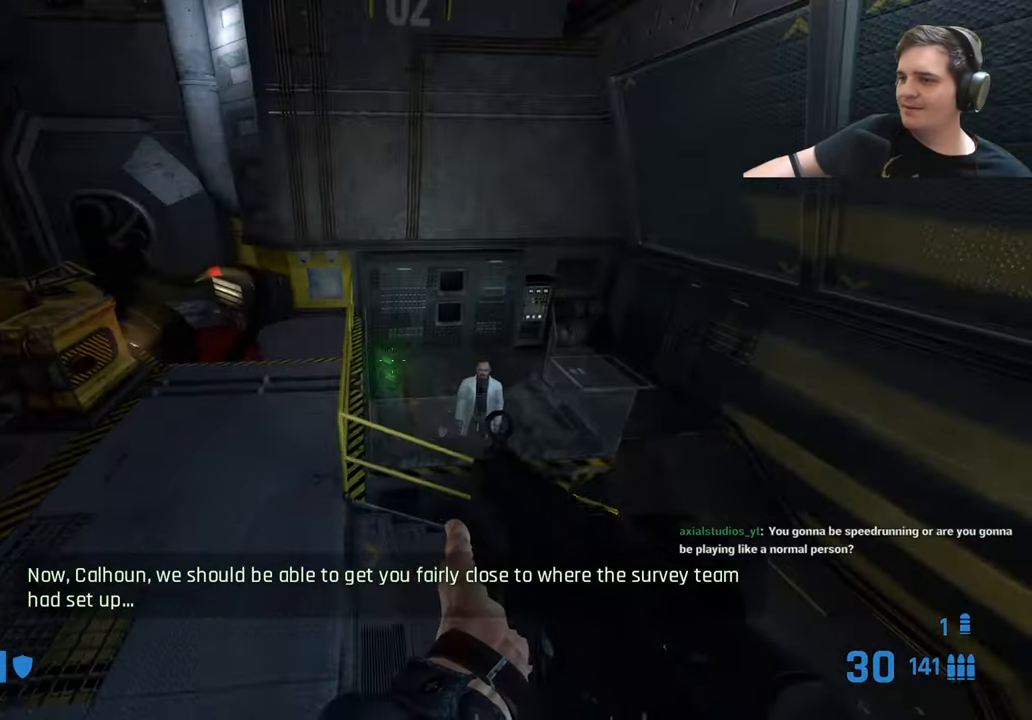
{"keys": ["ctrl"], "events": [[50, "a", "down"], [83, "d", "up"], [233, "a", "up"], [283, "a", "down"], [416, "a", "up"]]}
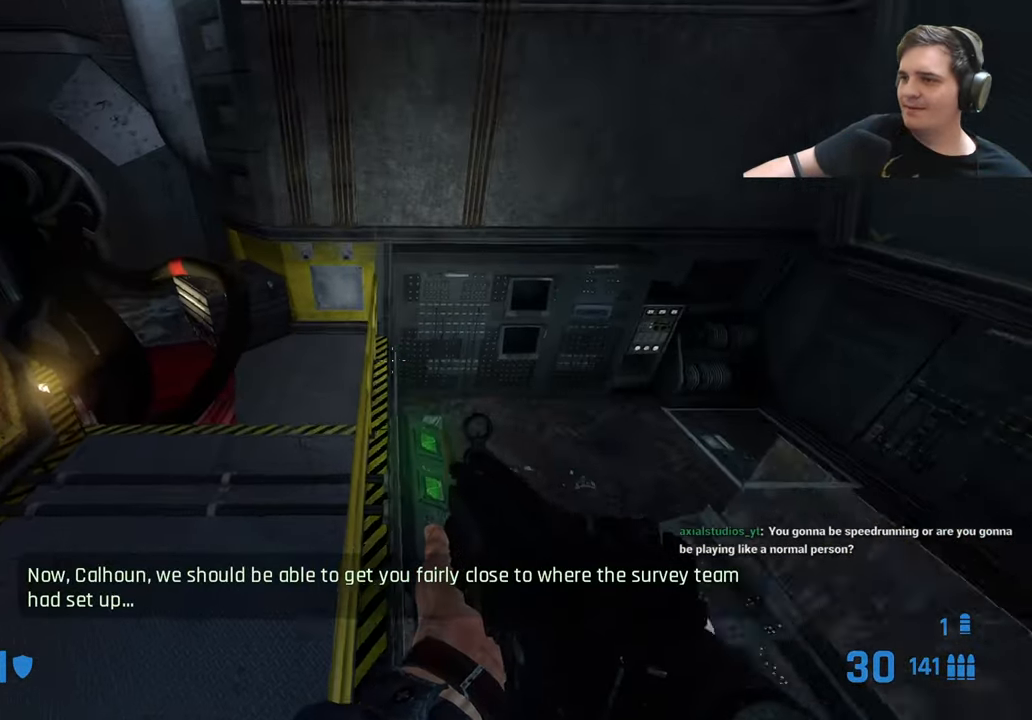
{"keys": ["ctrl"], "events": []}
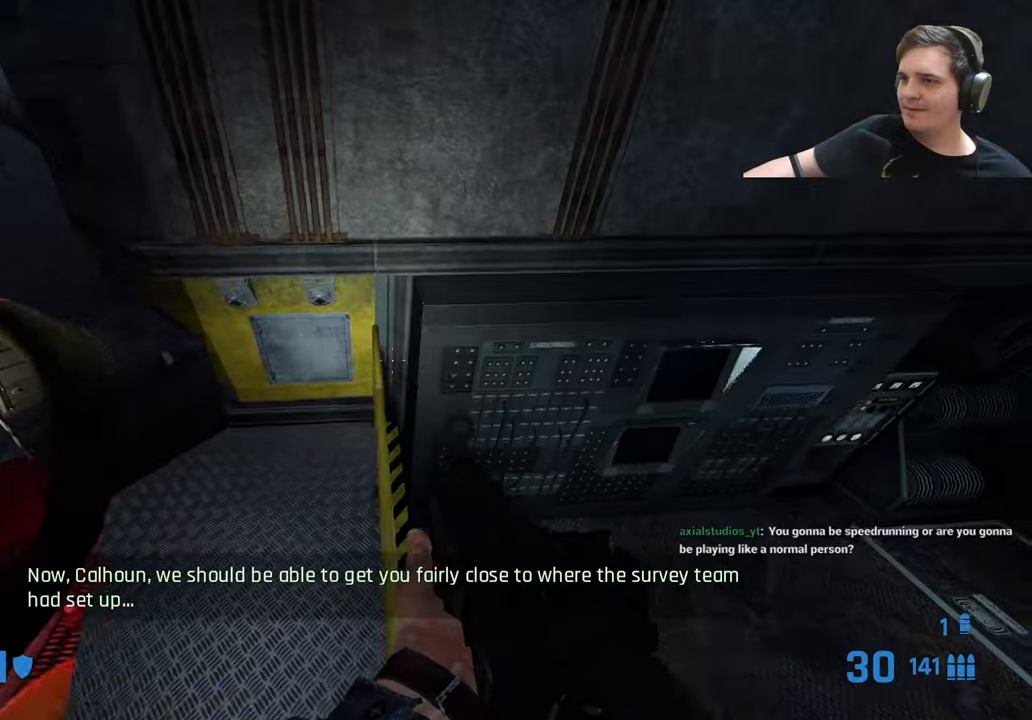
{"keys": [], "events": [[33, "d", "down"], [33, "q", "down"], [133, "ctrl", "up"], [133, "d", "up"], [133, "q", "up"]]}
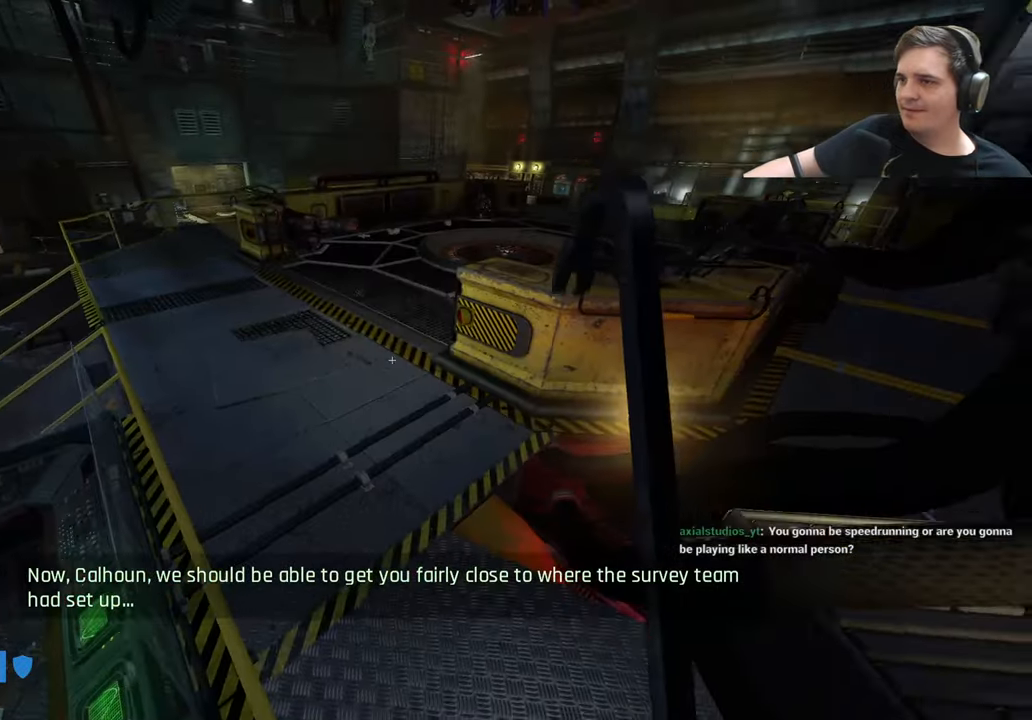
{"keys": ["q"], "events": [[467, "q", "down"]]}
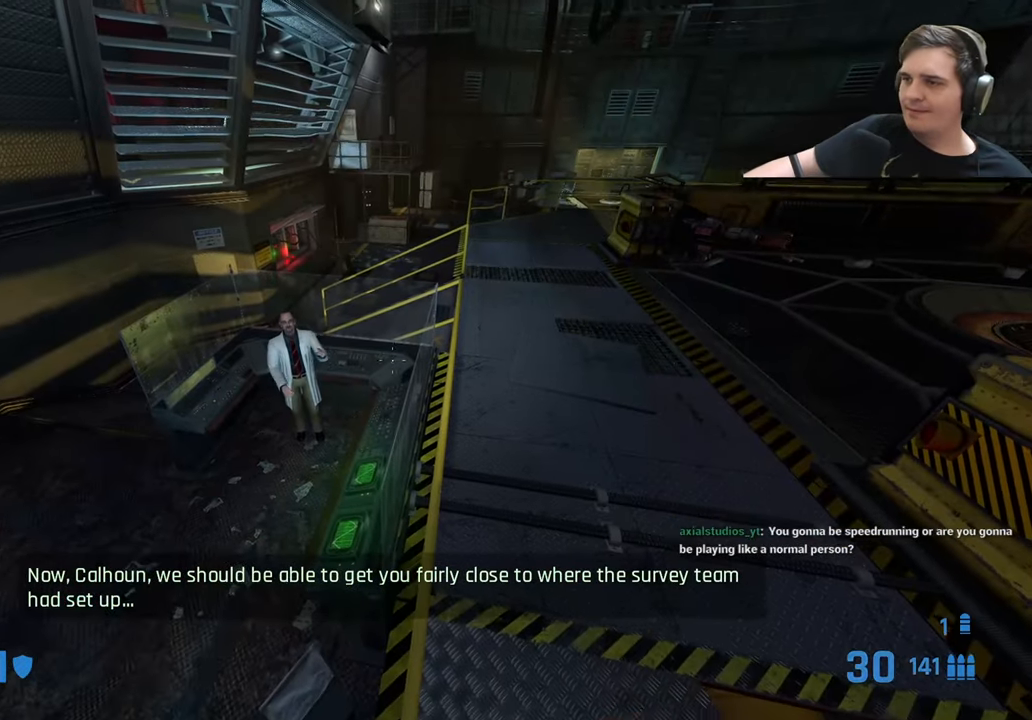
{"keys": ["ctrl"], "events": [[17, "q", "up"], [300, "ctrl", "down"]]}
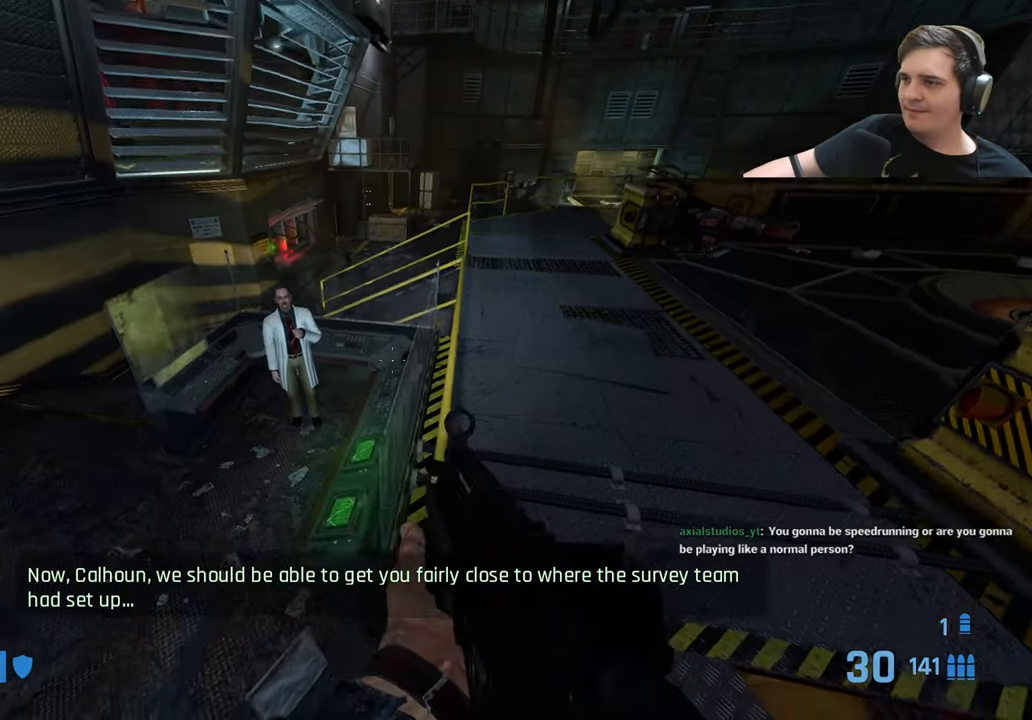
{"keys": ["ctrl", "w"], "events": [[217, "q", "down"], [267, "q", "up"], [317, "w", "down"]]}
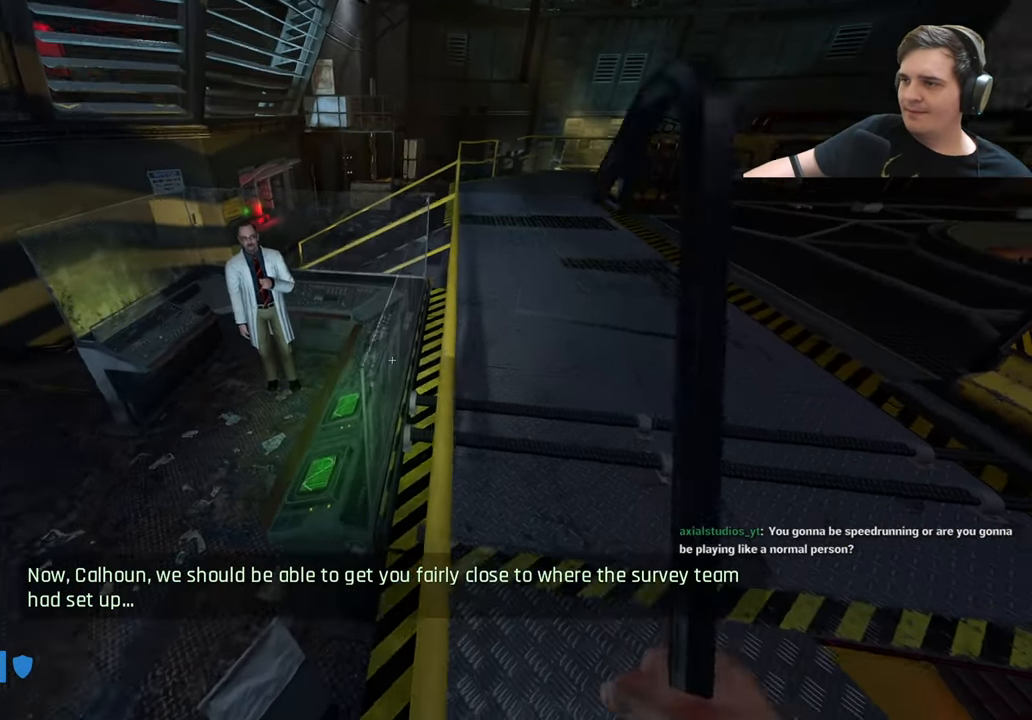
{"keys": ["ctrl", "w"], "events": [[283, "w", "up"], [467, "w", "down"]]}
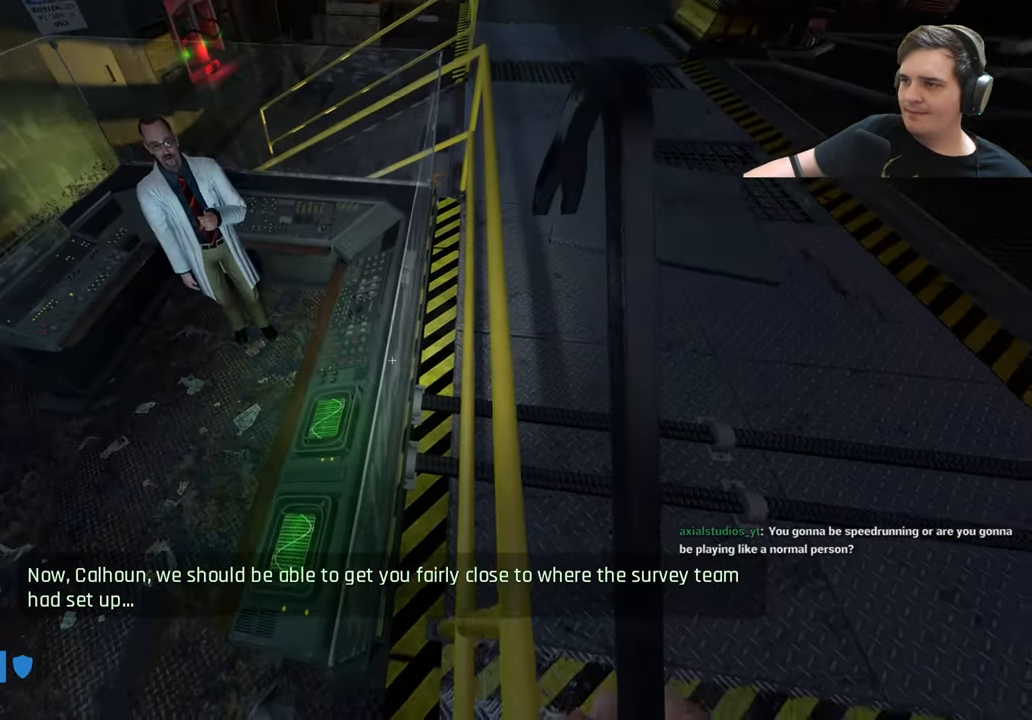
{"keys": ["ctrl"], "events": [[117, "w", "up"], [400, "q", "down"], [483, "q", "up"]]}
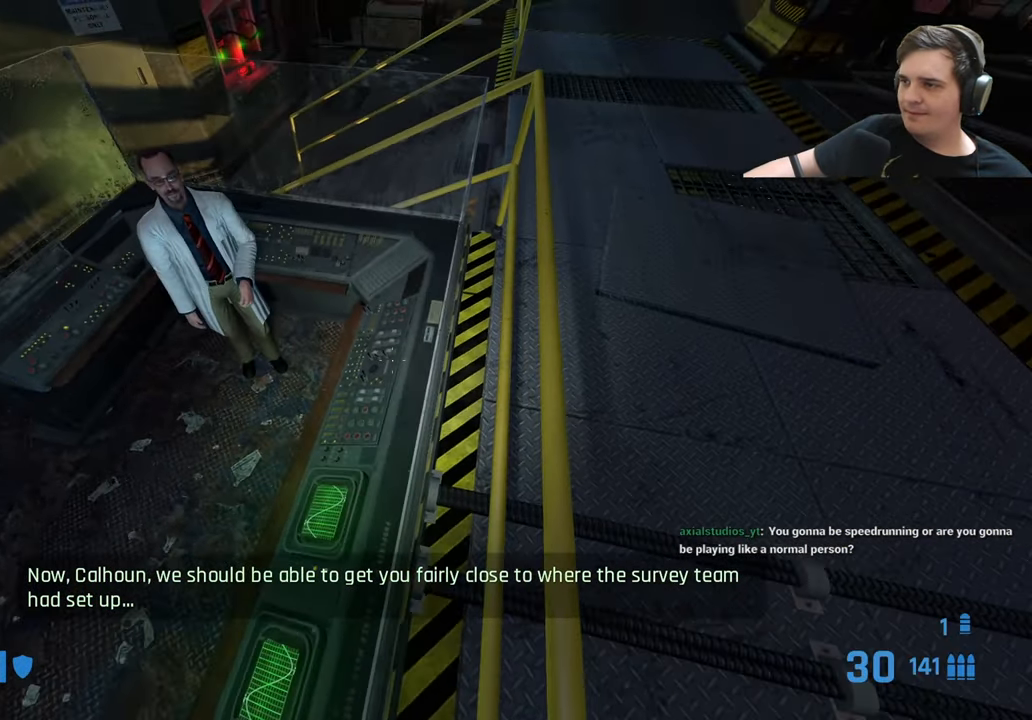
{"keys": ["ctrl"], "events": []}
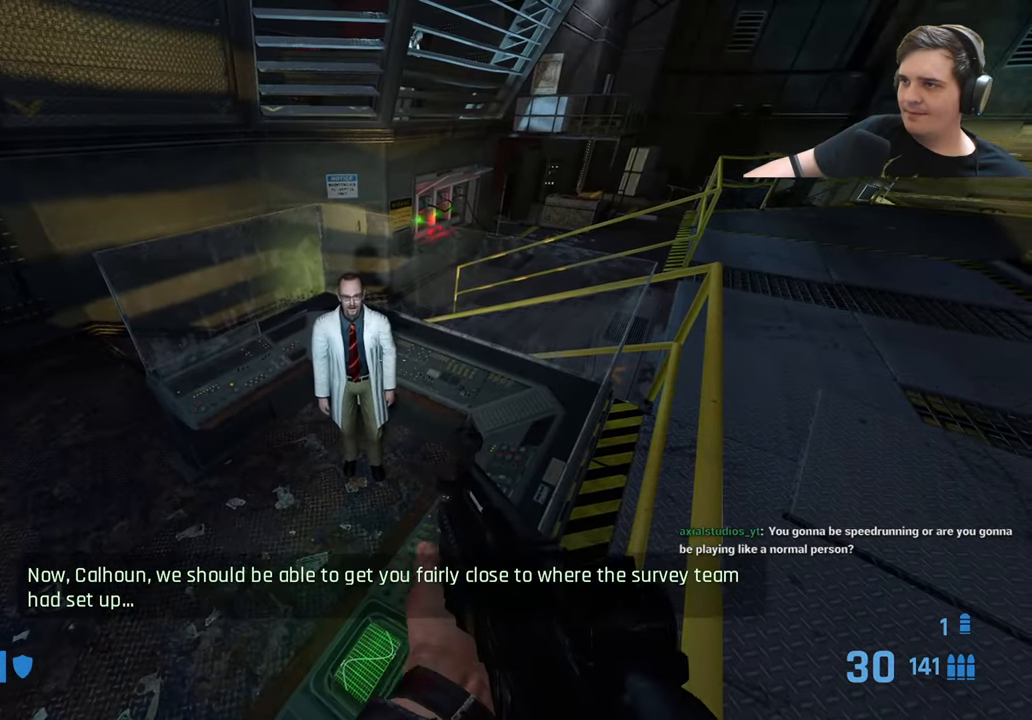
{"keys": ["ctrl"], "events": []}
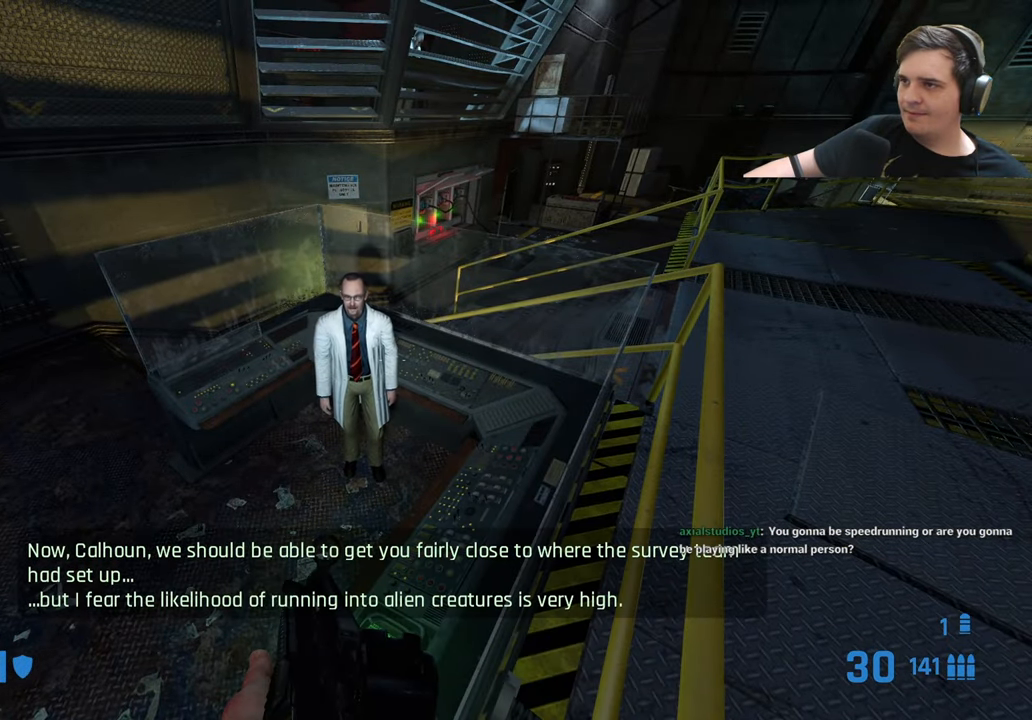
{"keys": [], "events": [[17, "r", "down"], [67, "r", "up"], [350, "ctrl", "up"]]}
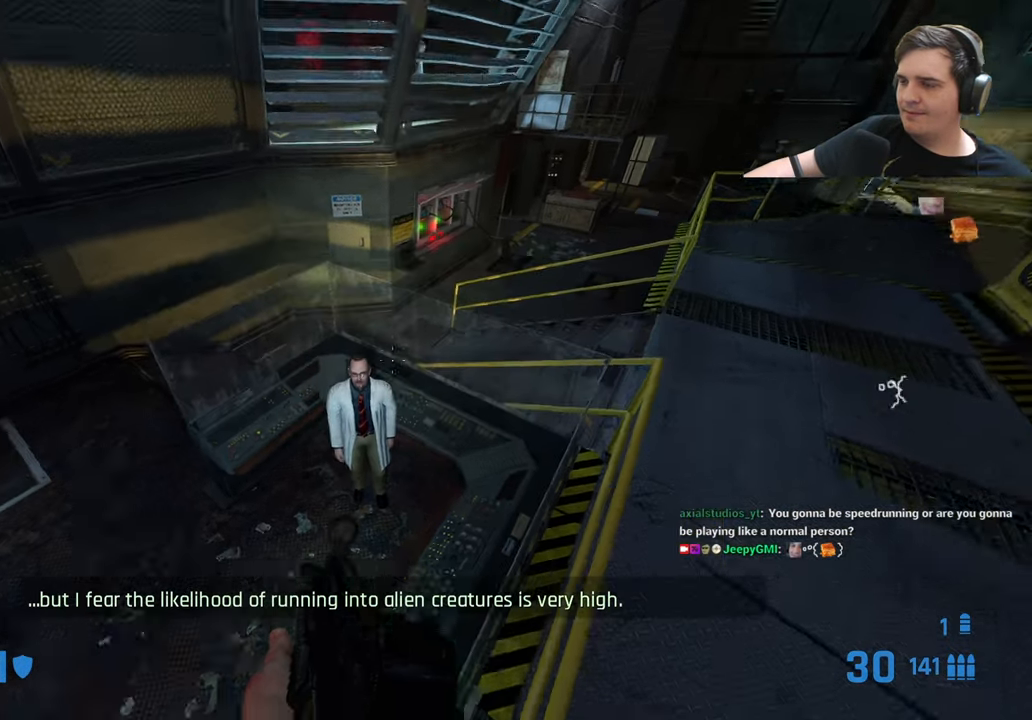
{"keys": [], "events": []}
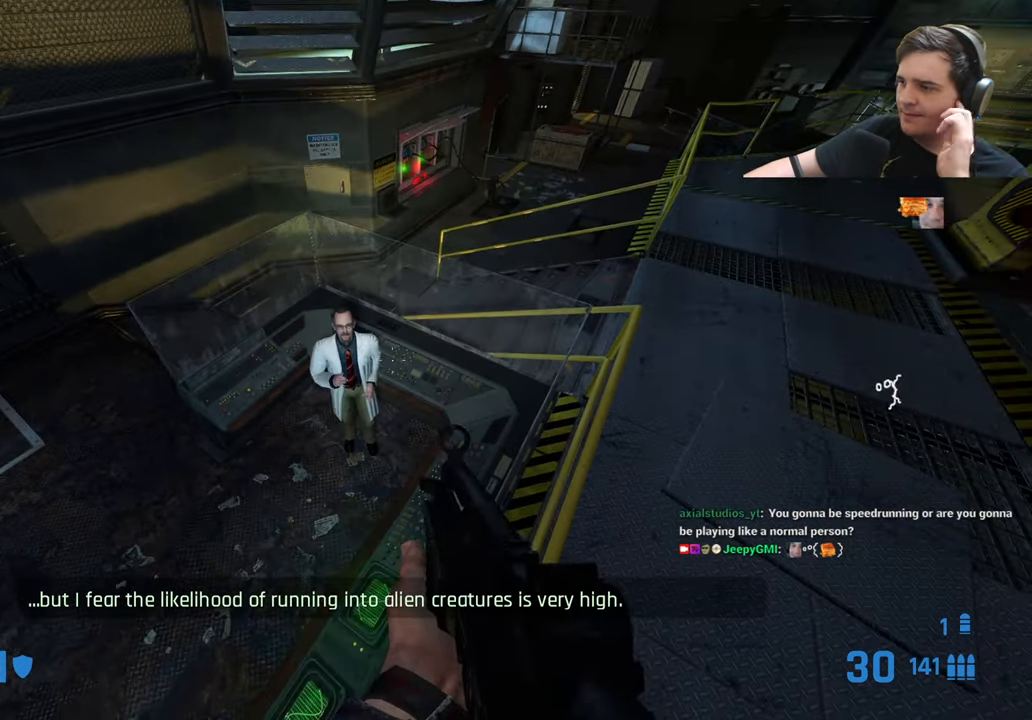
{"keys": [], "events": []}
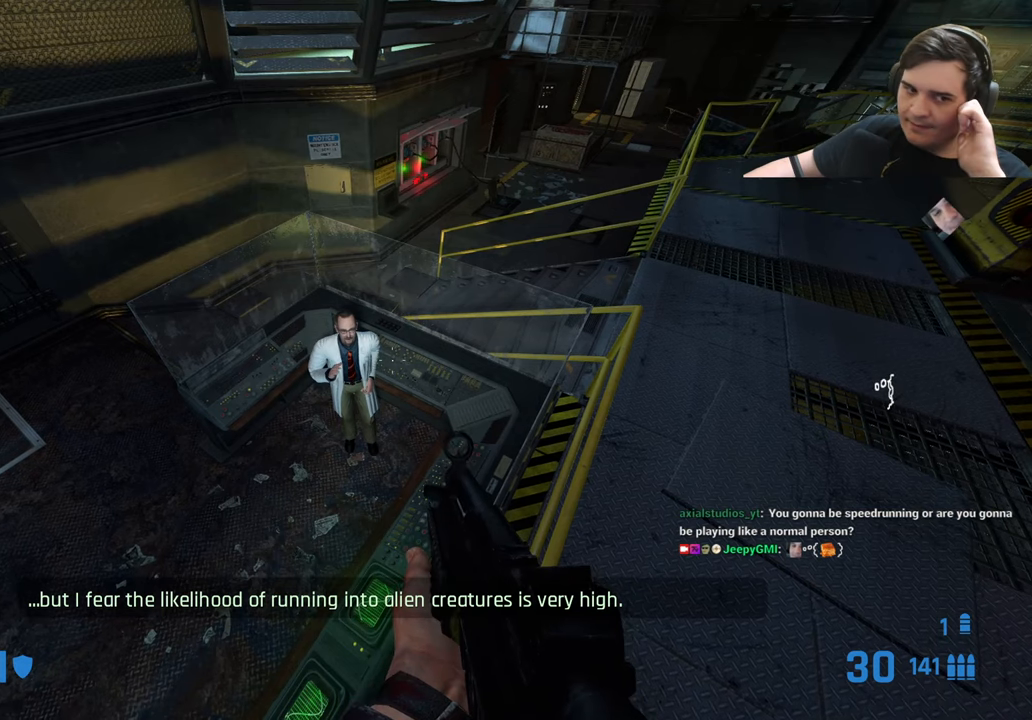
{"keys": [], "events": []}
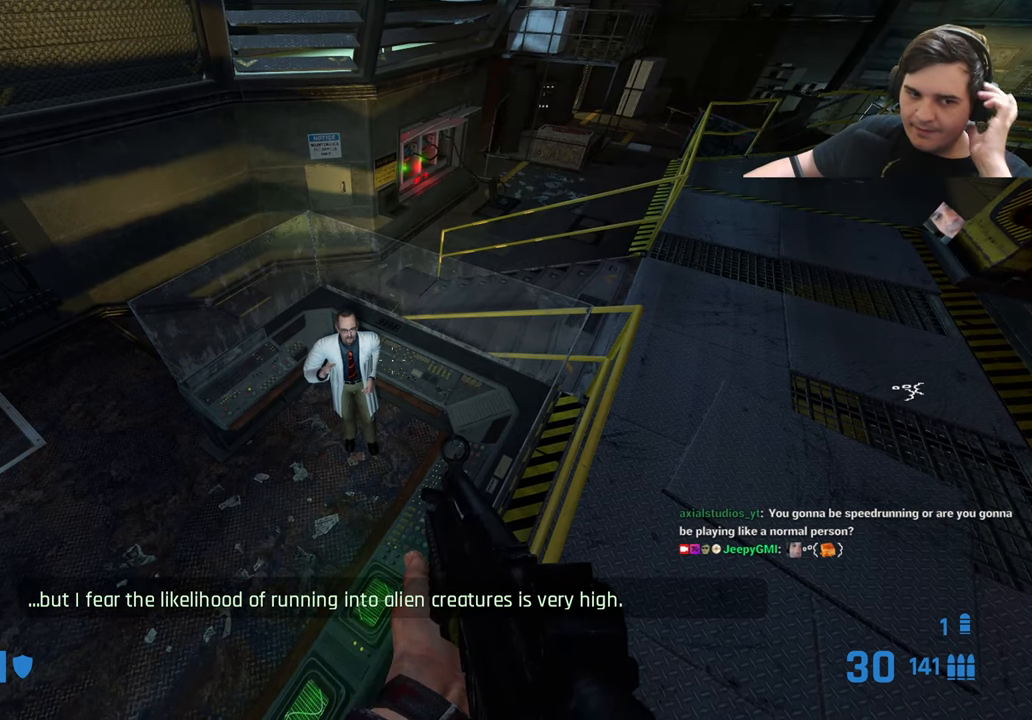
{"keys": [], "events": []}
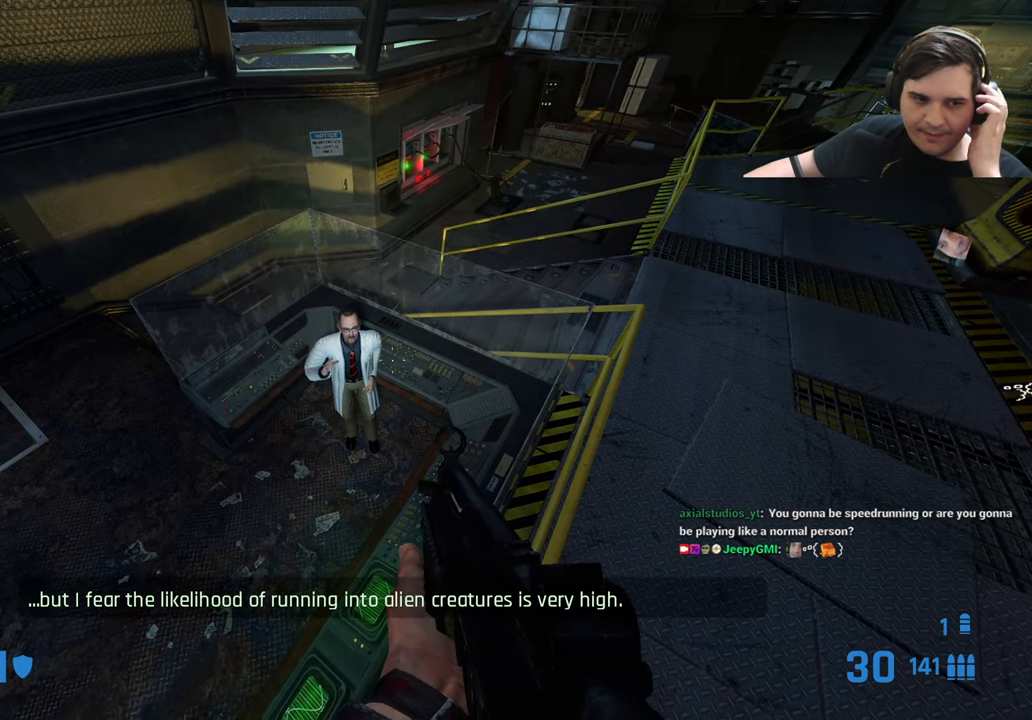
{"keys": [], "events": []}
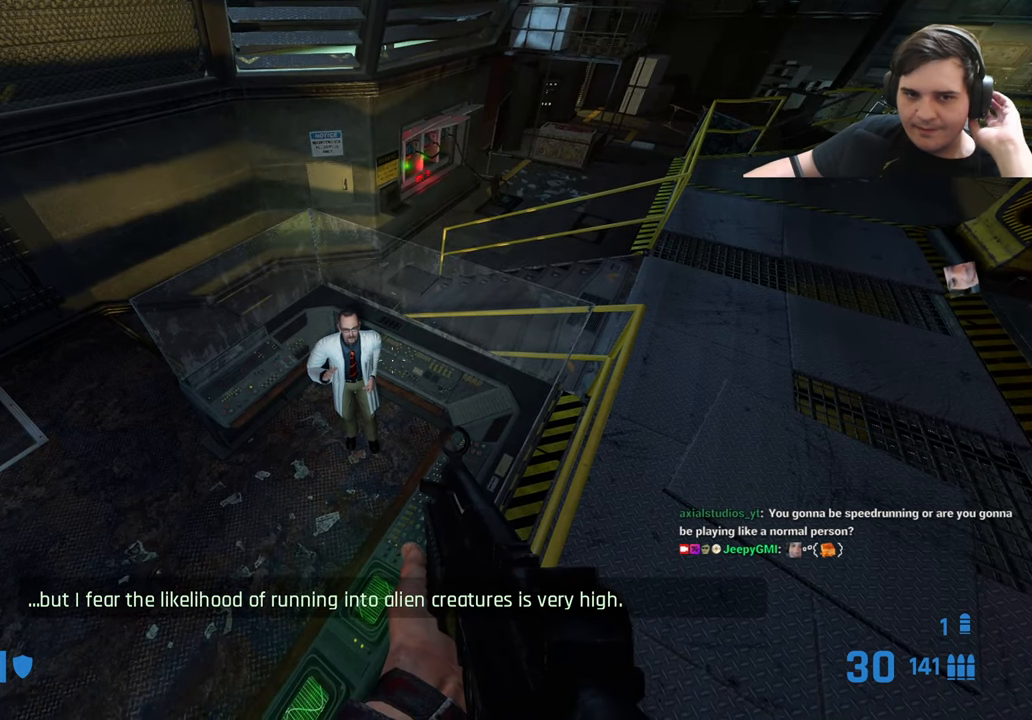
{"keys": [], "events": []}
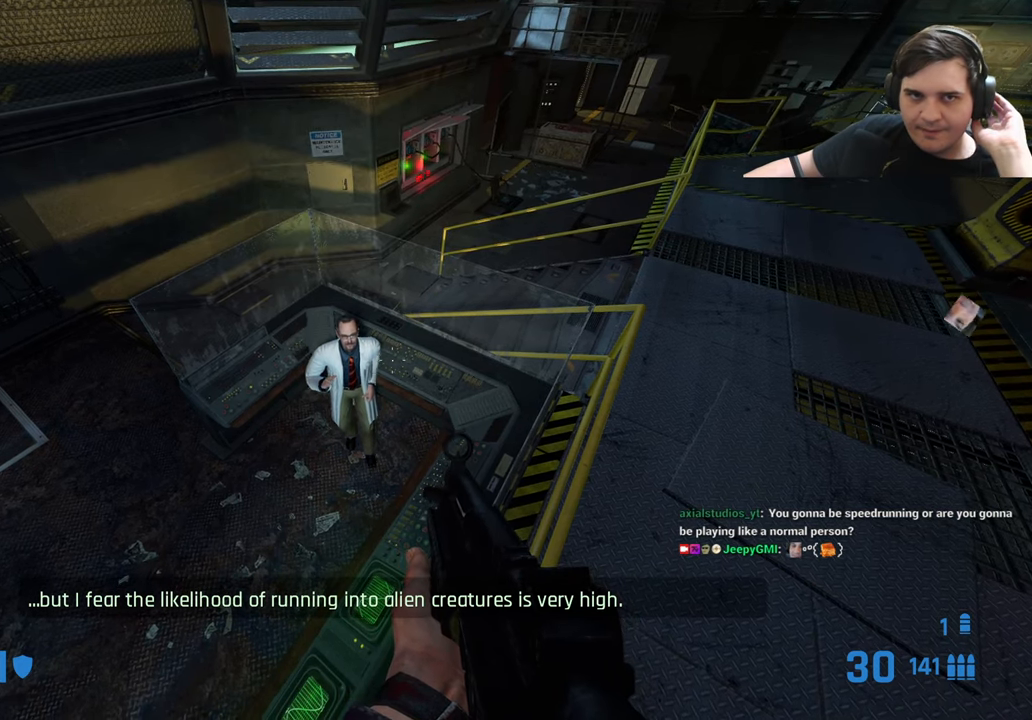
{"keys": [], "events": []}
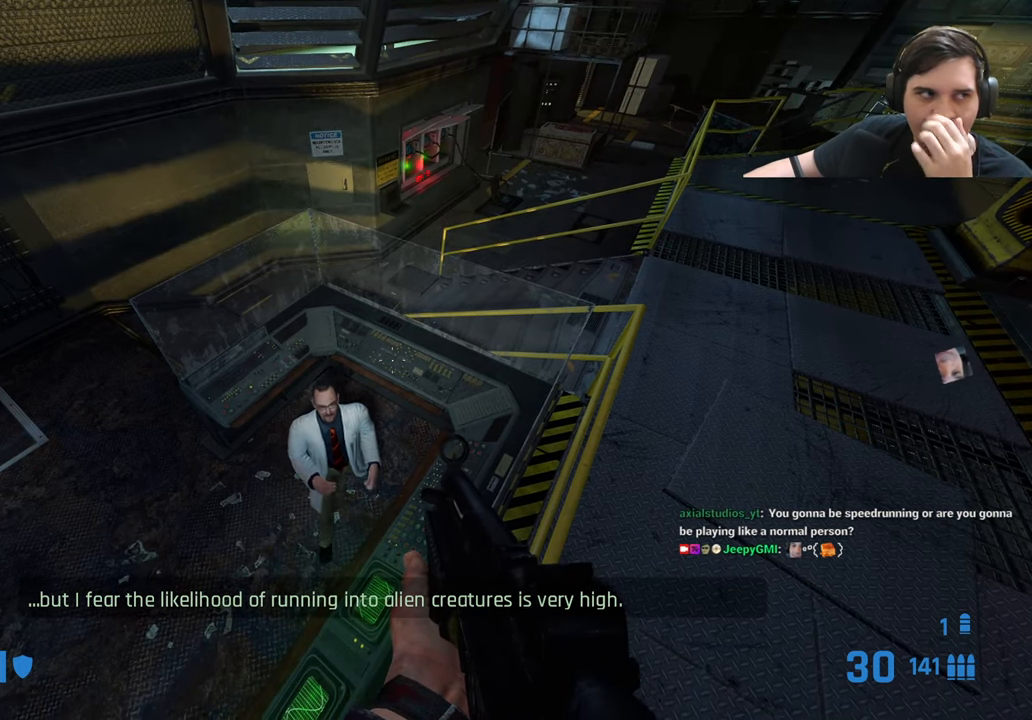
{"keys": [], "events": []}
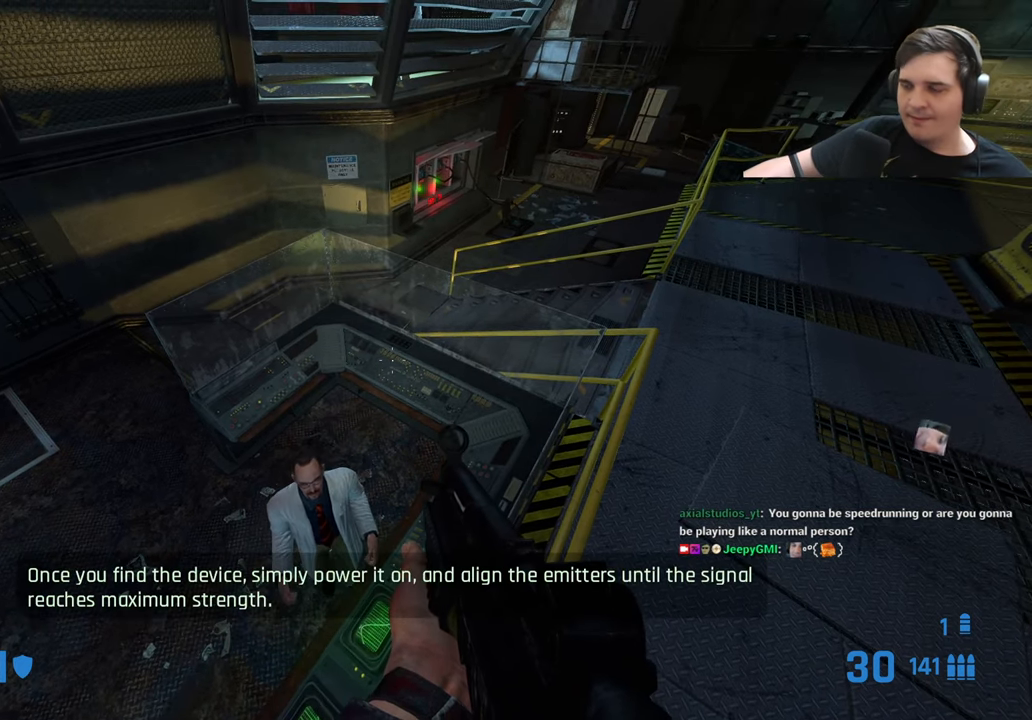
{"keys": [], "events": []}
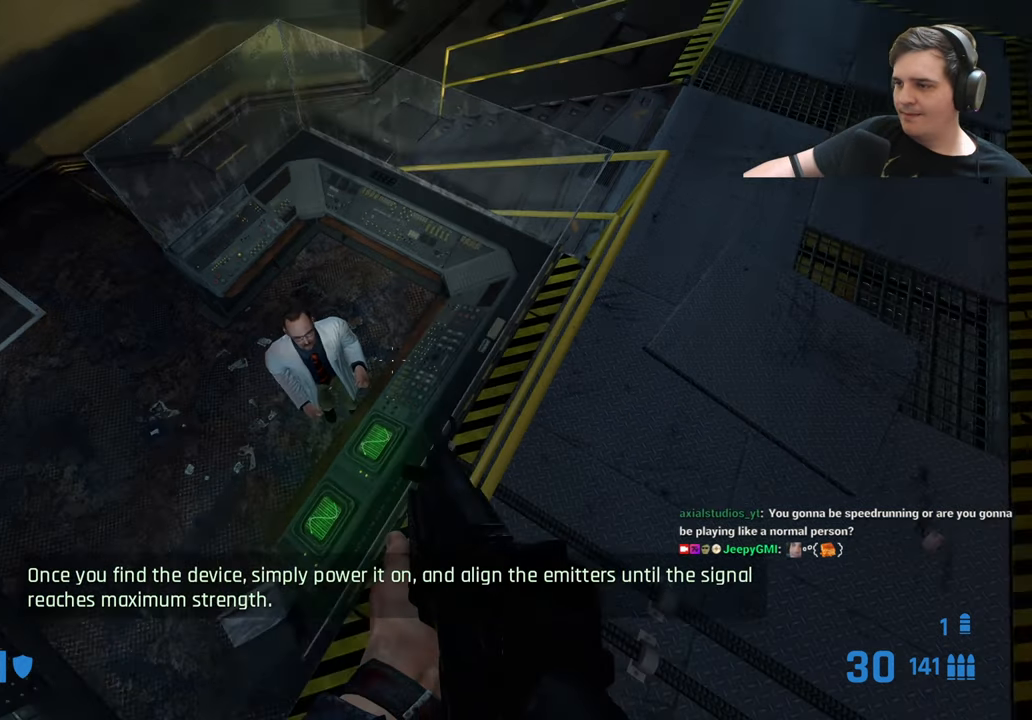
{"keys": [], "events": [[100, "q", "down"], [133, "q", "up"], [233, "q", "down"], [283, "q", "up"]]}
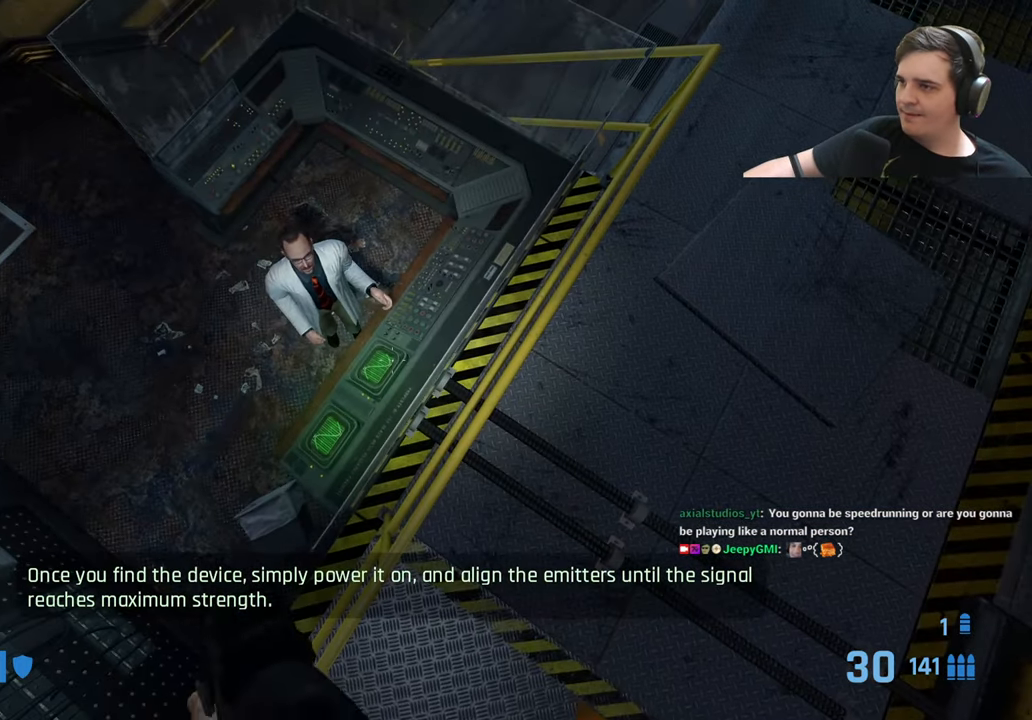
{"keys": [], "events": [[116, "q", "down"], [200, "q", "up"], [300, "q", "down"], [350, "q", "up"]]}
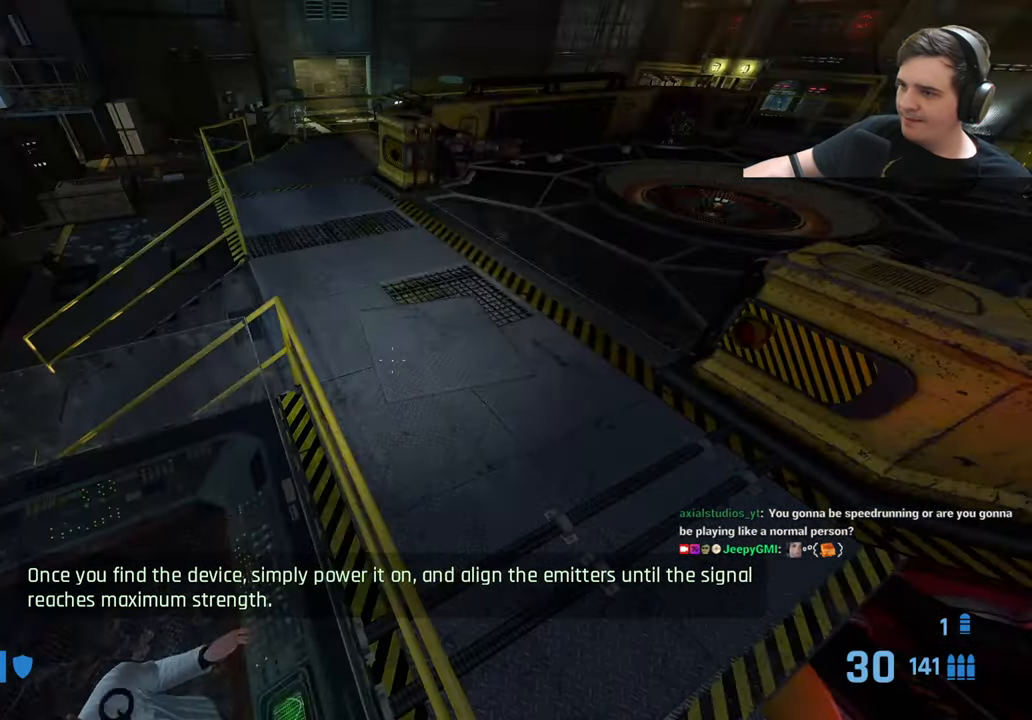
{"keys": ["q"], "events": [[266, "q", "down"], [366, "q", "up"], [449, "q", "down"]]}
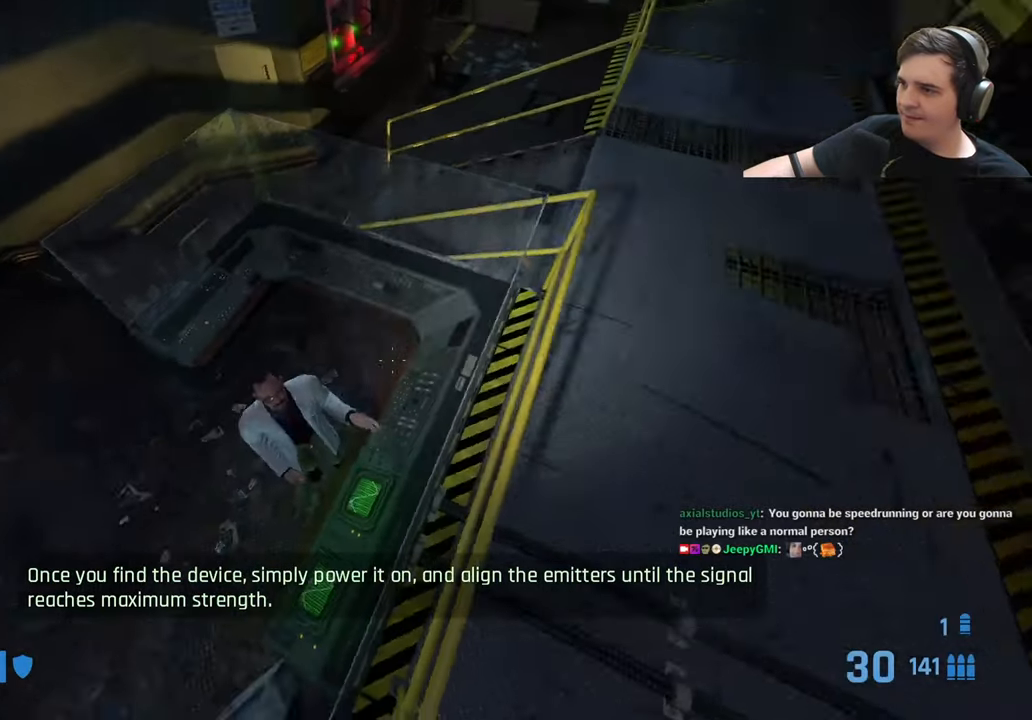
{"keys": [], "events": [[33, "q", "up"]]}
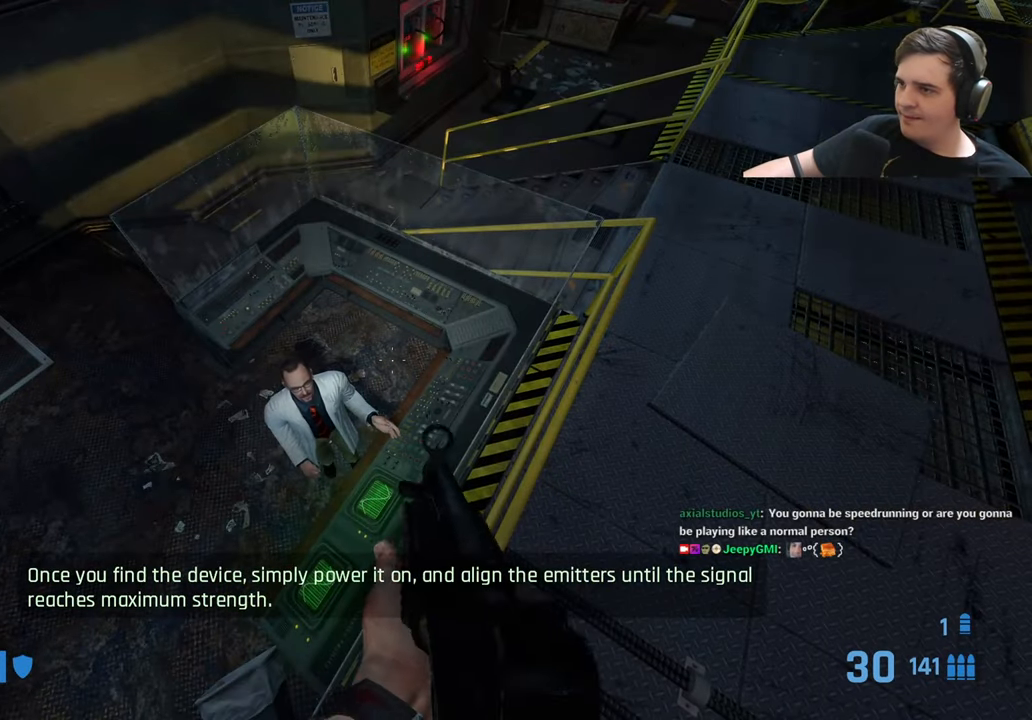
{"keys": [], "events": []}
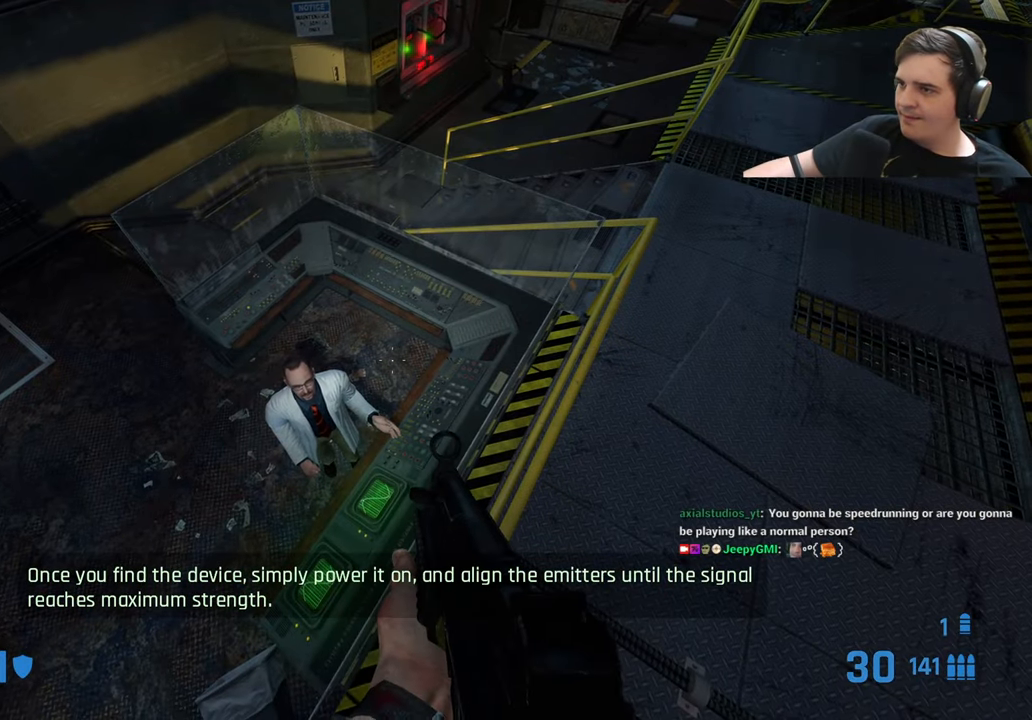
{"keys": [], "events": [[16, "q", "down"], [66, "q", "up"], [166, "q", "down"], [250, "q", "up"]]}
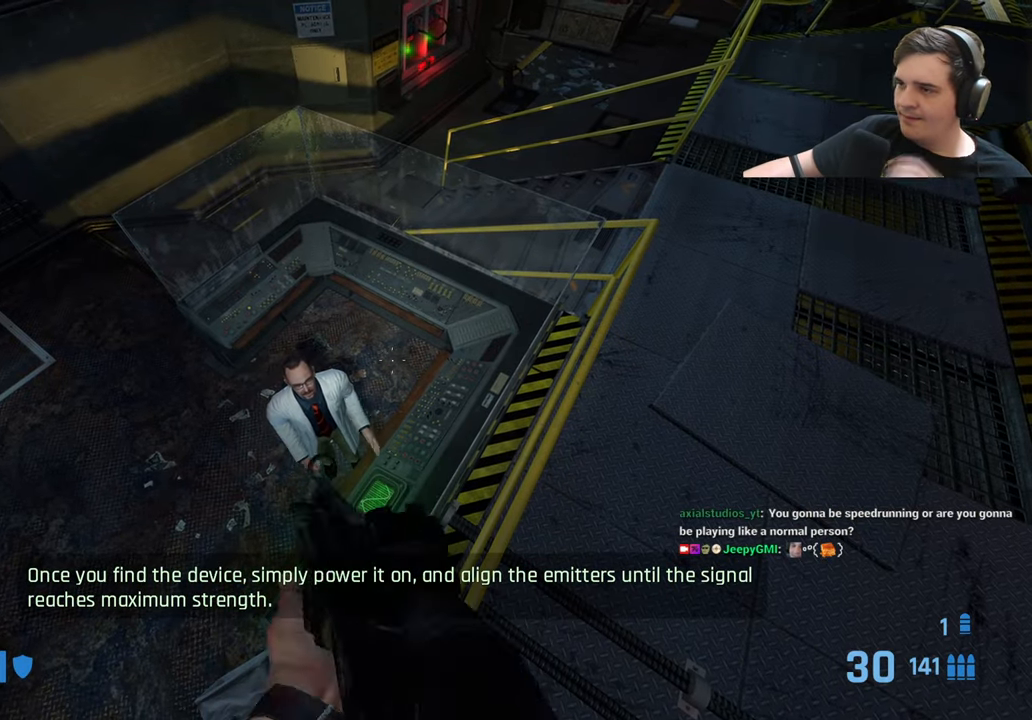
{"keys": [], "events": []}